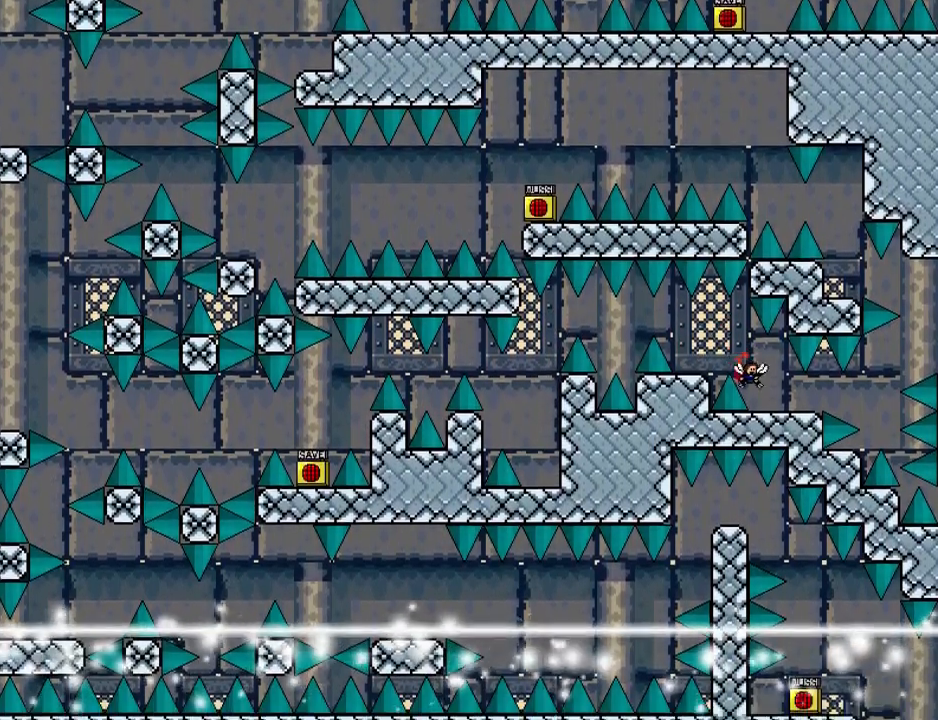
Gameplay with keyboard; each line is a JSON object with the keys held at the frame after it. "events" lists presses ("down") and releases ("up") of "down", "left", "r", "right", "shift_l", "shift_r", "up" and "z" between this image and that frame as [ms after this image, input, new state], when the widget could be followed in between. No other keys are recorded. Mouse input is not recorded.
{"keys": ["shift_l"], "events": [[260, "right", "up"], [380, "right", "down"], [500, "right", "up"]]}
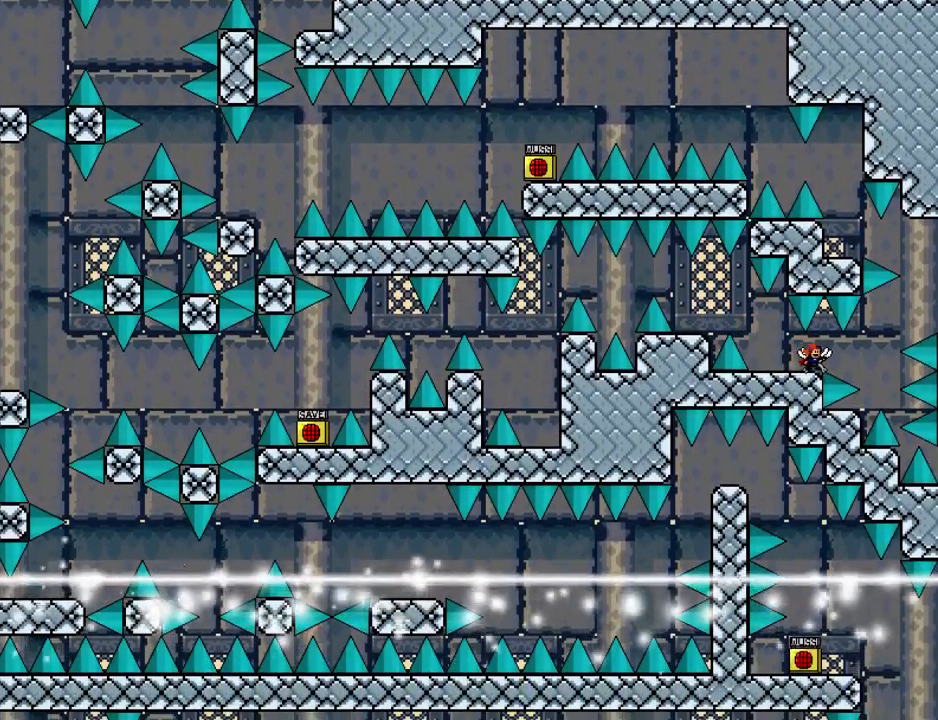
{"keys": ["shift_l"], "events": [[320, "right", "down"], [360, "right", "up"]]}
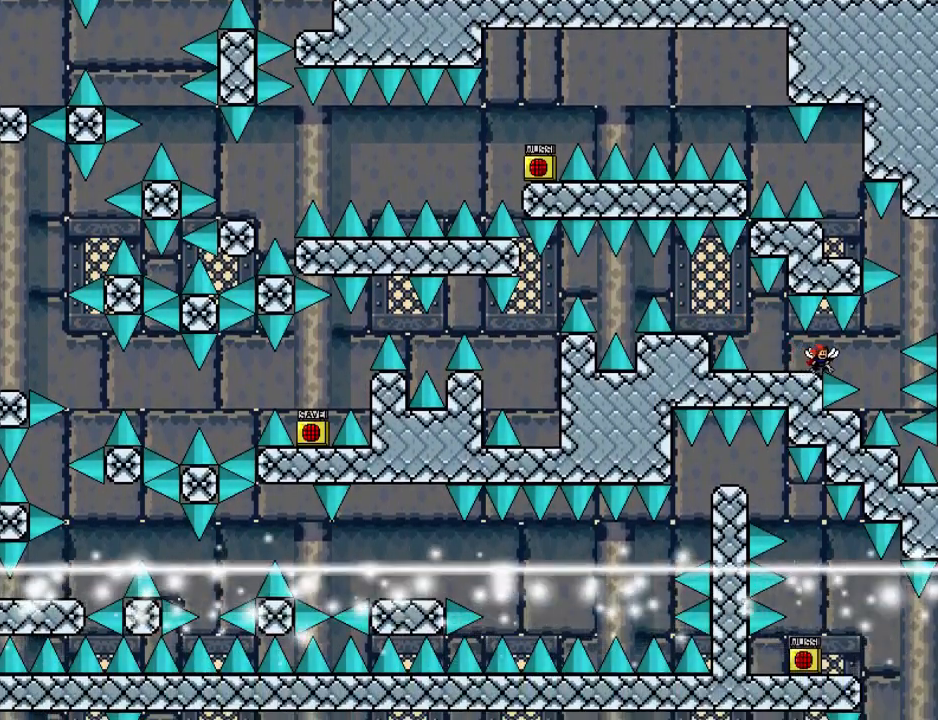
{"keys": ["right", "shift_l"], "events": [[60, "right", "down"], [60, "shift_l", "up"], [60, "shift_r", "down"], [120, "shift_r", "up"], [300, "shift_l", "down"]]}
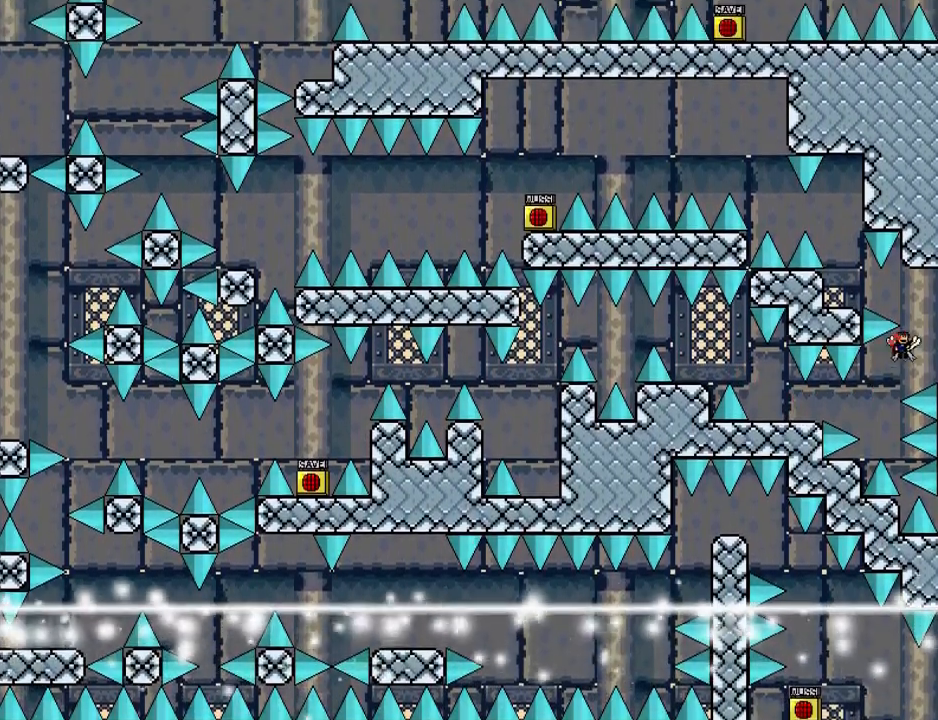
{"keys": ["left", "shift_l"], "events": [[20, "shift_l", "up"], [100, "right", "up"], [140, "shift_l", "down"], [160, "left", "down"]]}
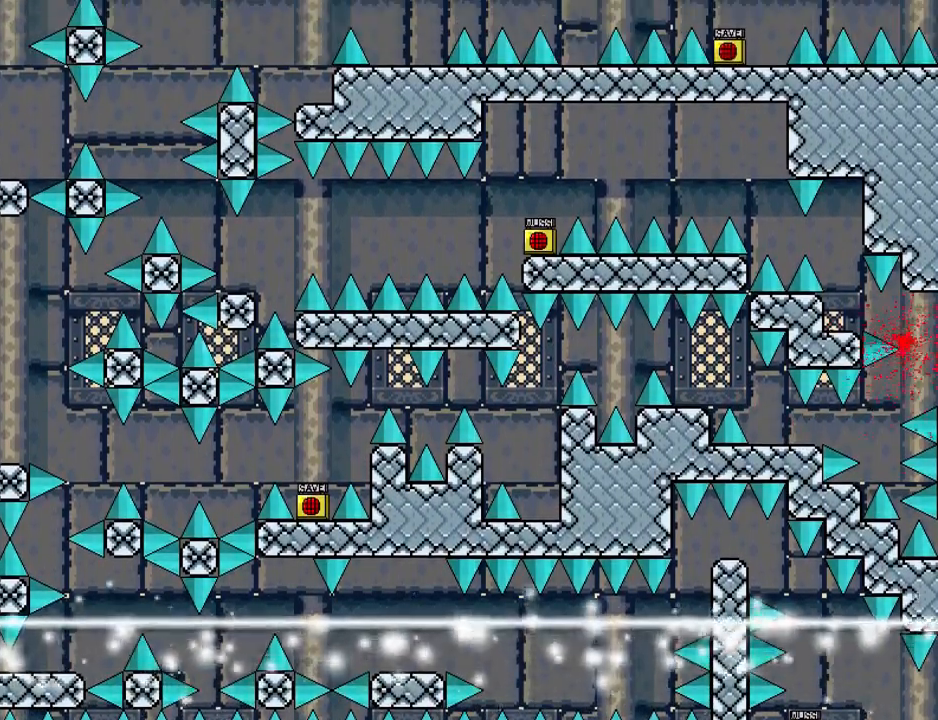
{"keys": ["right"], "events": [[20, "left", "up"], [20, "shift_l", "up"], [60, "r", "down"], [140, "r", "up"], [280, "right", "down"], [280, "shift_l", "down"], [360, "shift_l", "up"]]}
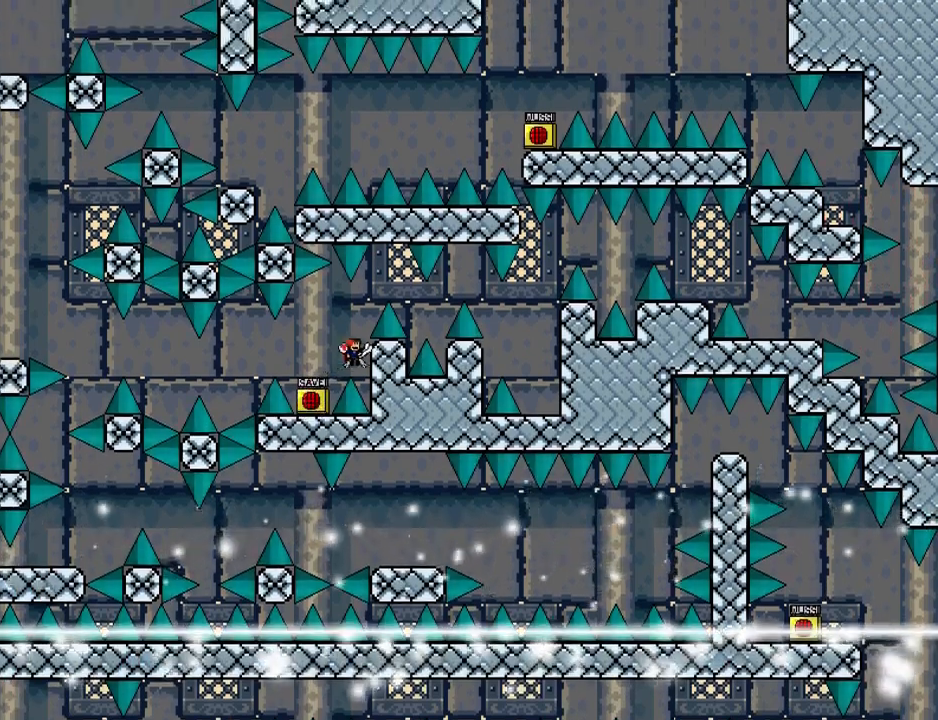
{"keys": [], "events": [[100, "right", "up"], [160, "r", "down"], [220, "r", "up"], [280, "right", "down"], [280, "shift_l", "down"], [460, "right", "up"], [480, "shift_l", "up"]]}
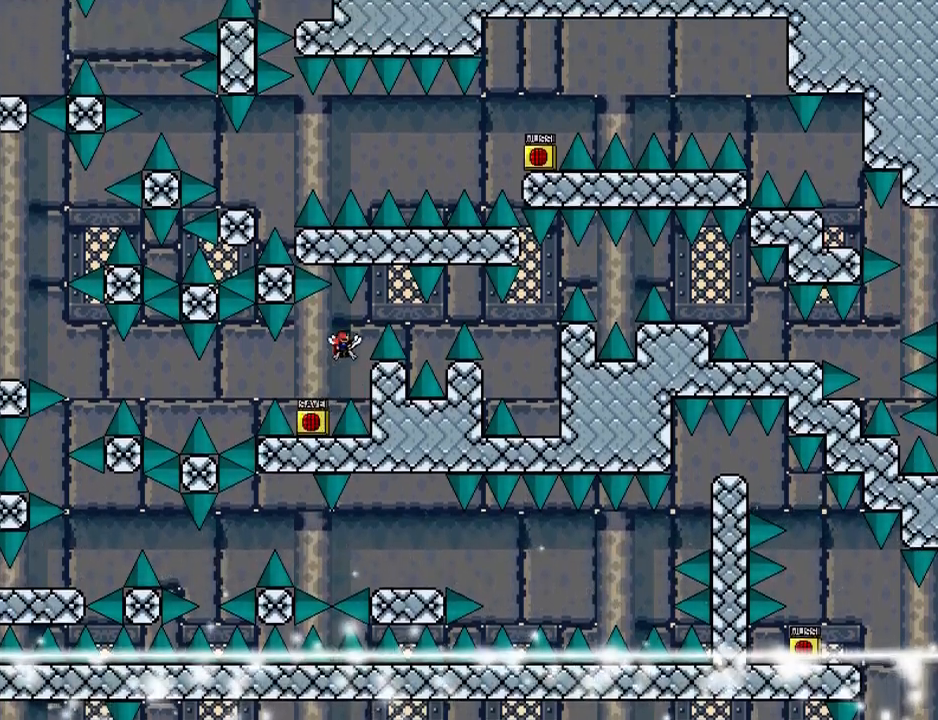
{"keys": ["right"], "events": [[20, "right", "down"], [40, "shift_l", "down"], [200, "shift_l", "up"]]}
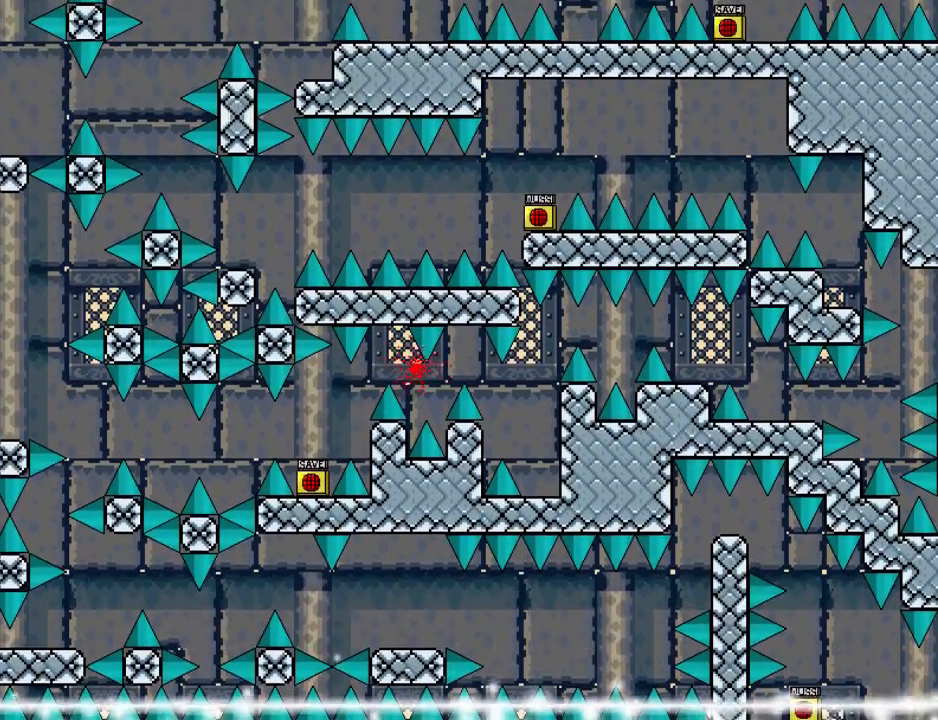
{"keys": ["shift_l"], "events": [[40, "shift_l", "down"], [120, "shift_l", "up"], [220, "r", "down"], [220, "right", "up"], [260, "r", "up"], [300, "right", "down"], [300, "shift_l", "down"], [500, "right", "up"]]}
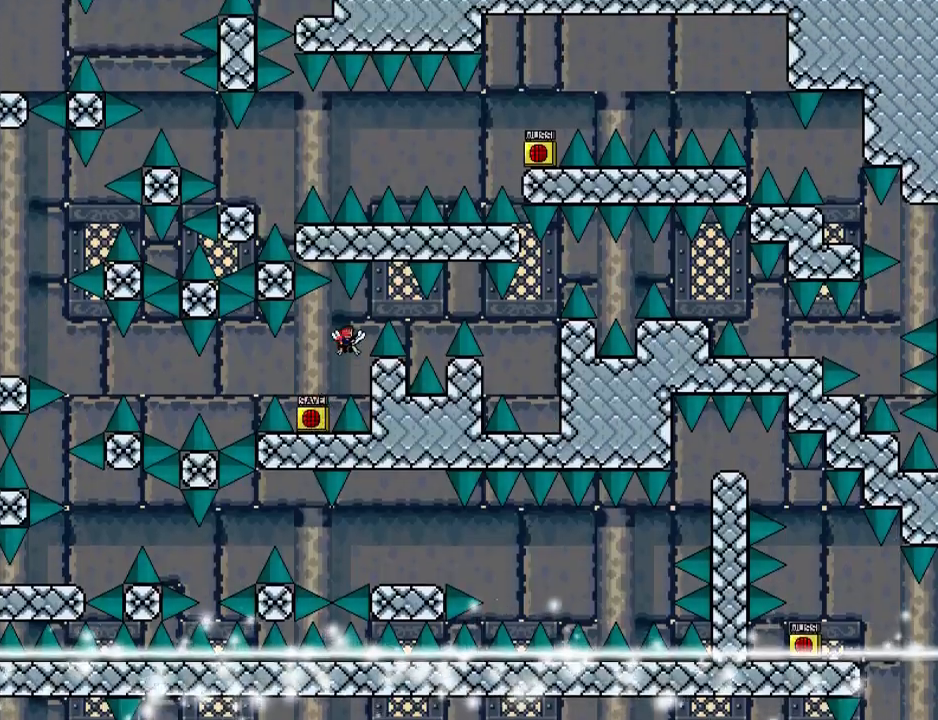
{"keys": ["right"], "events": [[20, "shift_l", "up"], [60, "right", "down"], [60, "shift_l", "down"], [240, "shift_l", "up"], [300, "right", "up"], [400, "right", "down"]]}
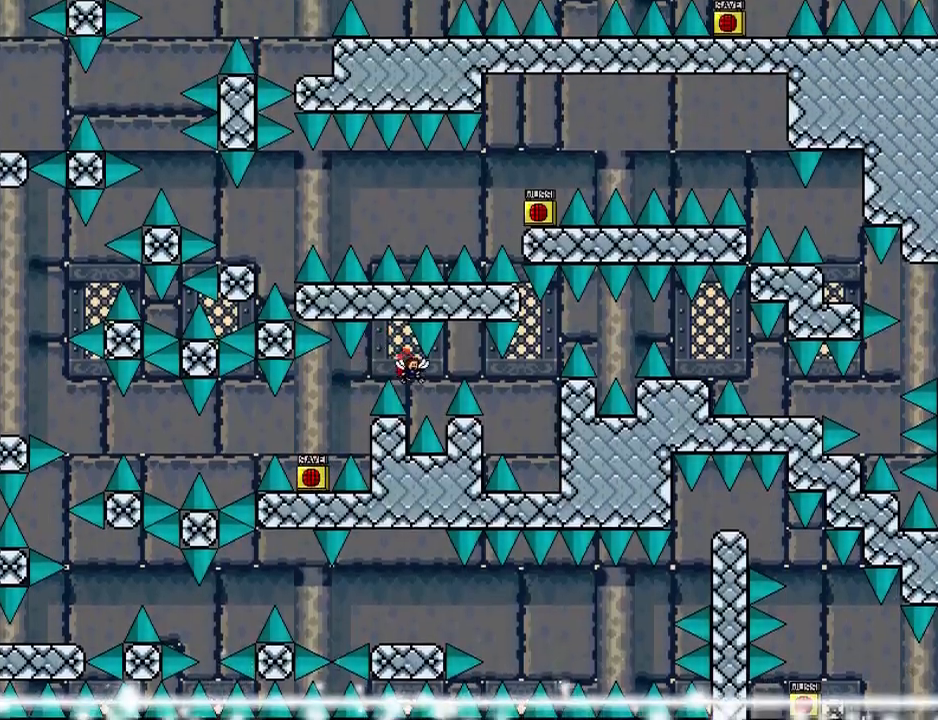
{"keys": ["right"], "events": [[100, "shift_l", "down"], [220, "shift_l", "up"], [340, "right", "up"], [400, "right", "down"]]}
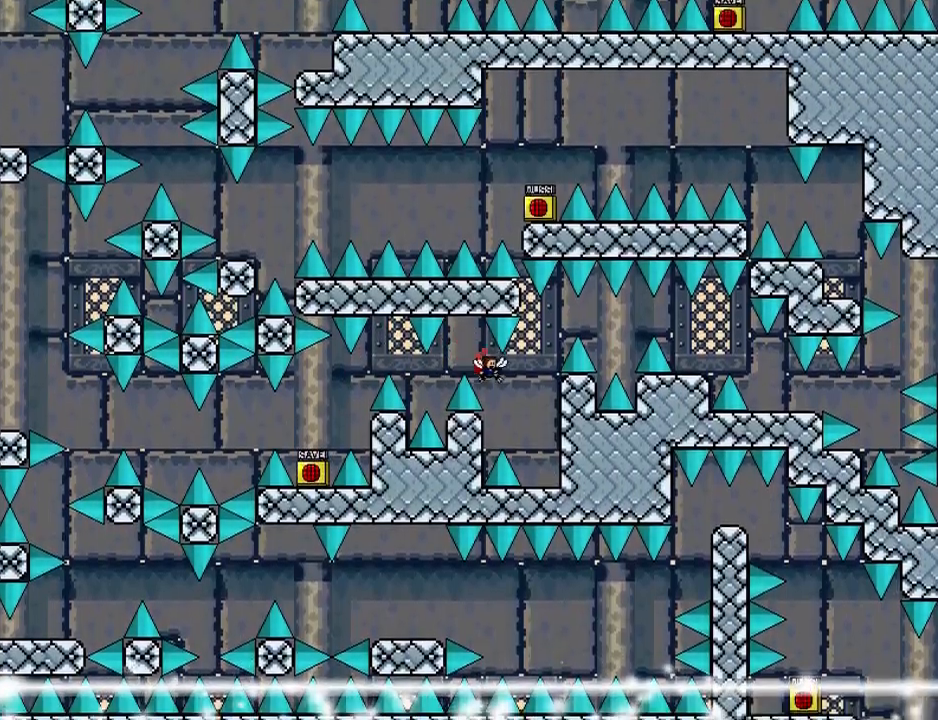
{"keys": ["right", "shift_l"], "events": [[340, "shift_l", "down"]]}
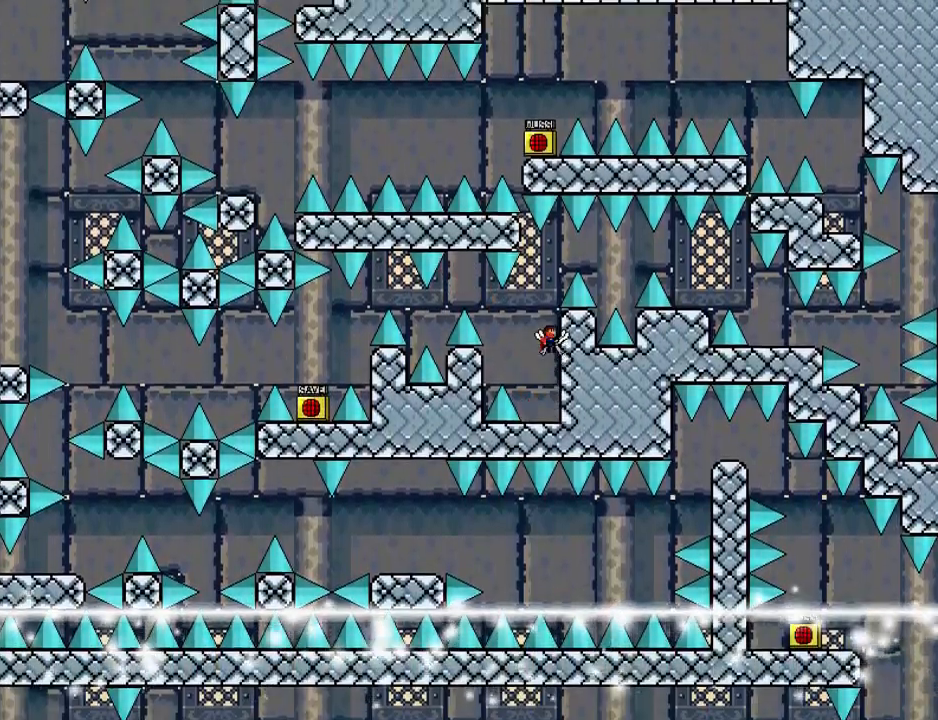
{"keys": ["right"], "events": [[20, "right", "up"], [160, "shift_l", "up"], [200, "shift_l", "down"], [340, "right", "down"], [440, "shift_l", "up"]]}
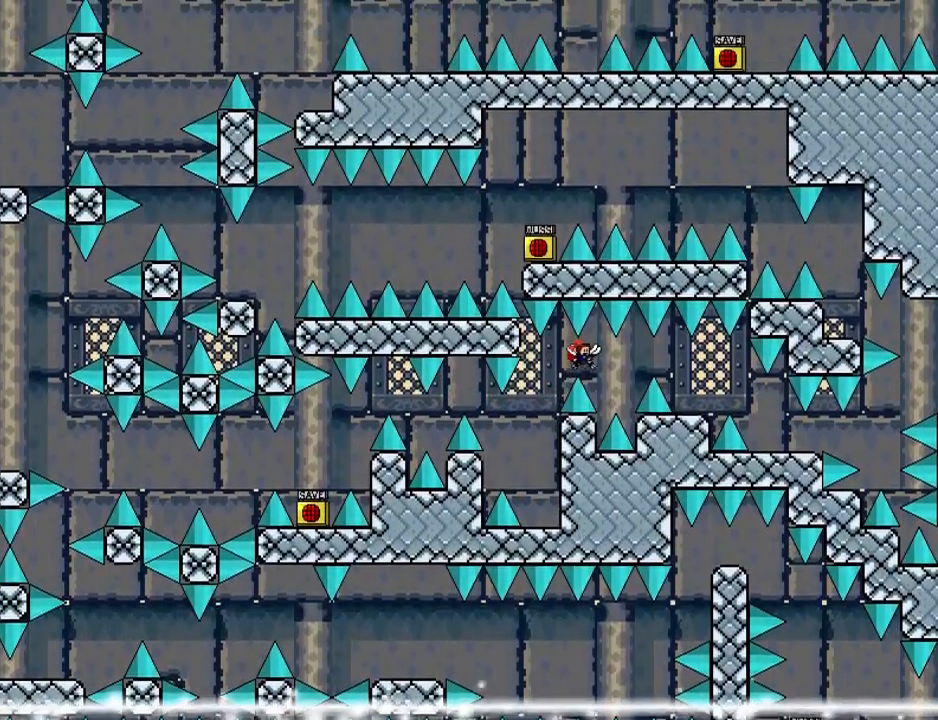
{"keys": ["right"], "events": [[200, "shift_l", "down"], [260, "shift_l", "up"]]}
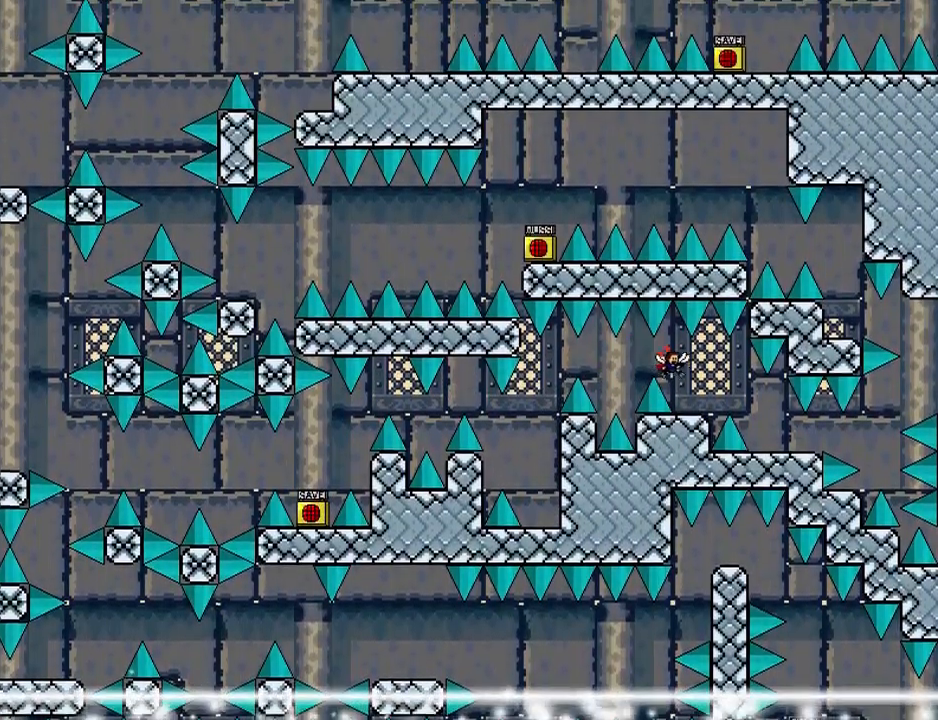
{"keys": [], "events": [[140, "right", "up"], [240, "right", "down"], [260, "shift_l", "down"], [280, "shift_l", "up"], [500, "right", "up"]]}
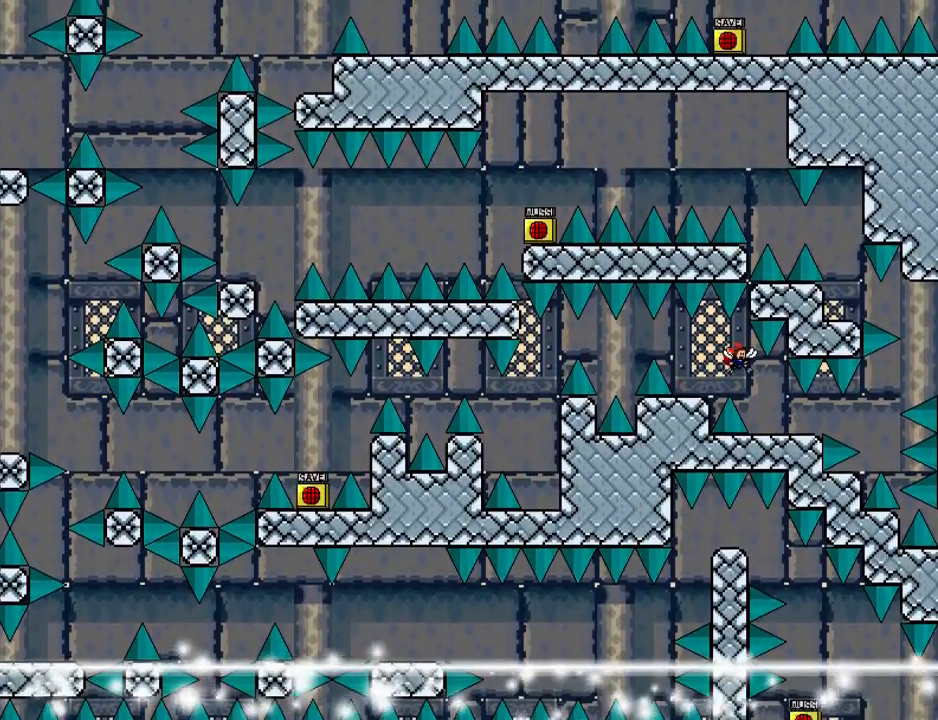
{"keys": ["shift_l"], "events": [[120, "shift_l", "down"], [140, "shift_l", "up"], [500, "shift_l", "down"]]}
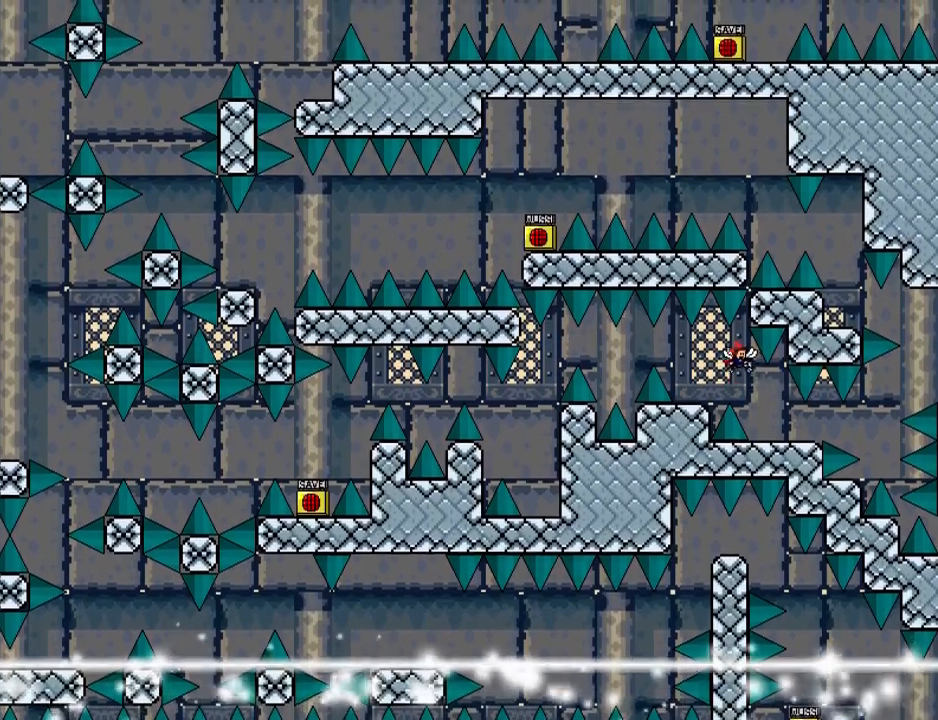
{"keys": ["right", "shift_l"], "events": [[180, "right", "down"]]}
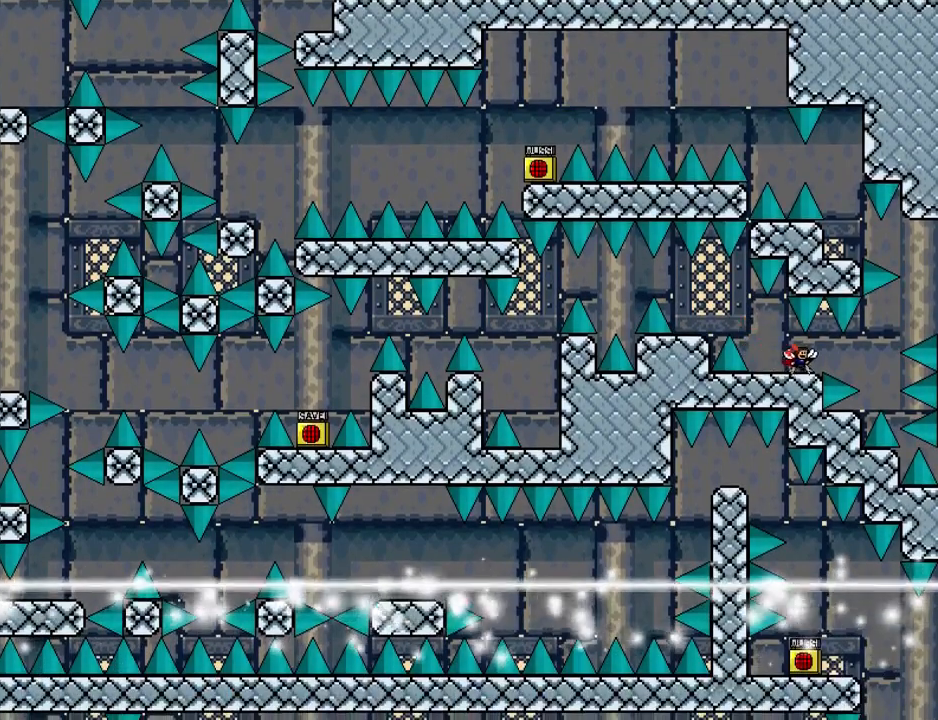
{"keys": ["right"], "events": [[120, "right", "up"], [360, "right", "down"], [360, "shift_l", "up"], [360, "shift_r", "down"], [440, "shift_r", "up"]]}
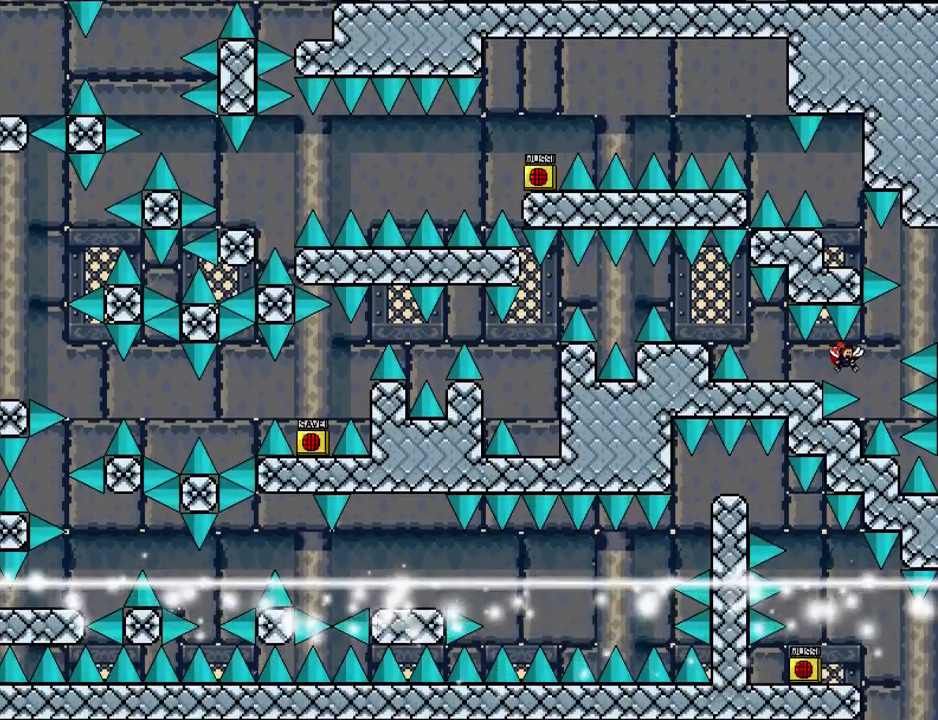
{"keys": ["shift_l"], "events": [[120, "shift_l", "down"], [340, "shift_l", "up"], [420, "right", "up"], [480, "shift_l", "down"]]}
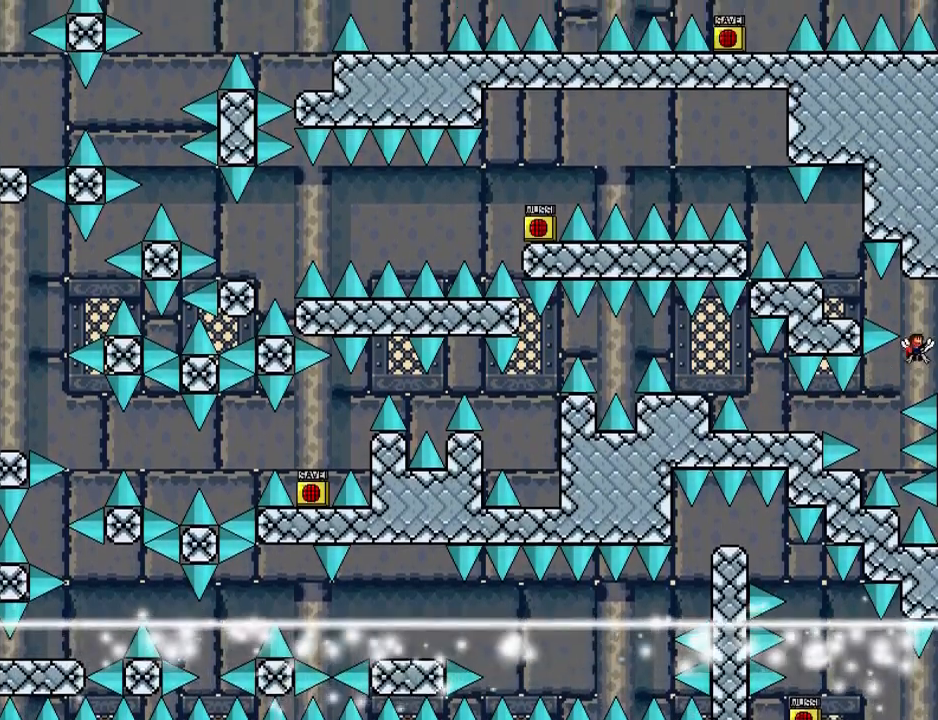
{"keys": ["left"], "events": [[40, "left", "down"], [240, "shift_l", "up"]]}
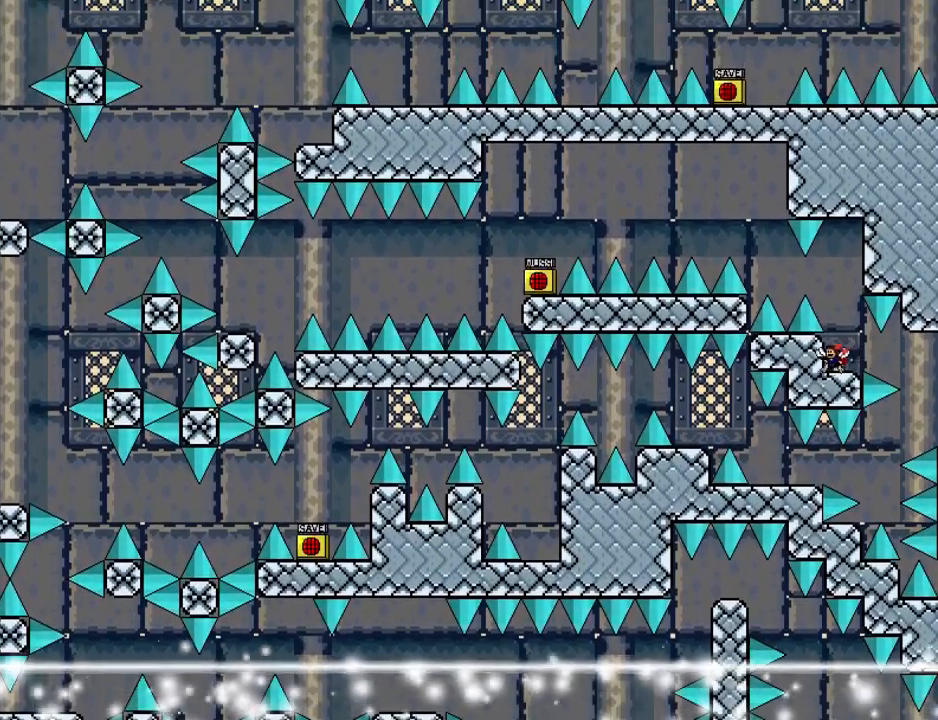
{"keys": ["left"], "events": [[120, "left", "up"], [120, "shift_l", "down"], [240, "left", "down"], [380, "shift_l", "up"]]}
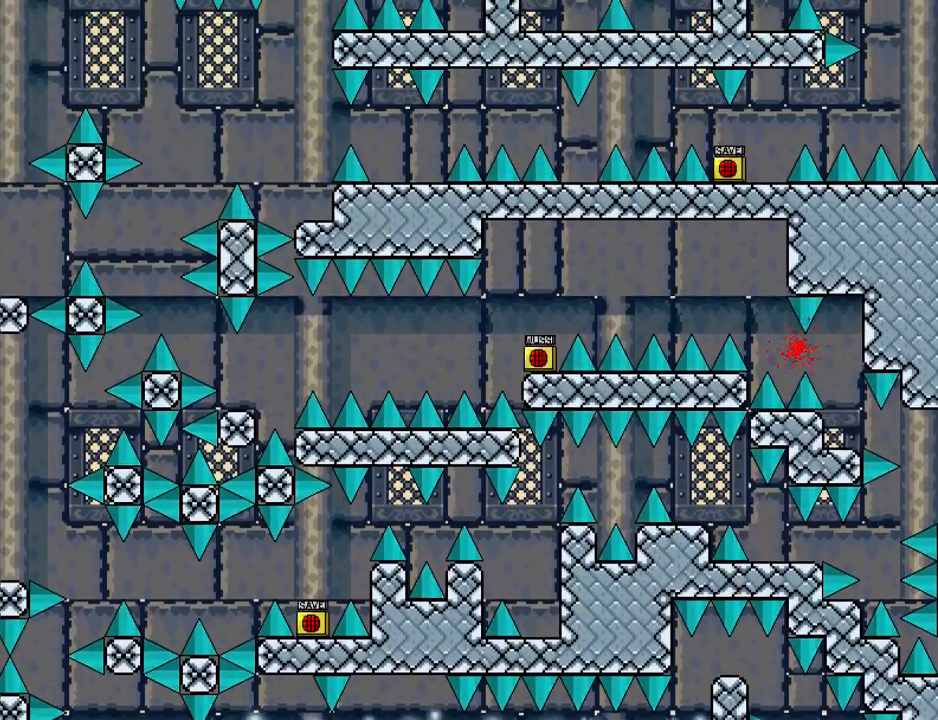
{"keys": ["down", "shift_l"], "events": [[20, "shift_l", "down"], [380, "left", "up"], [500, "down", "down"]]}
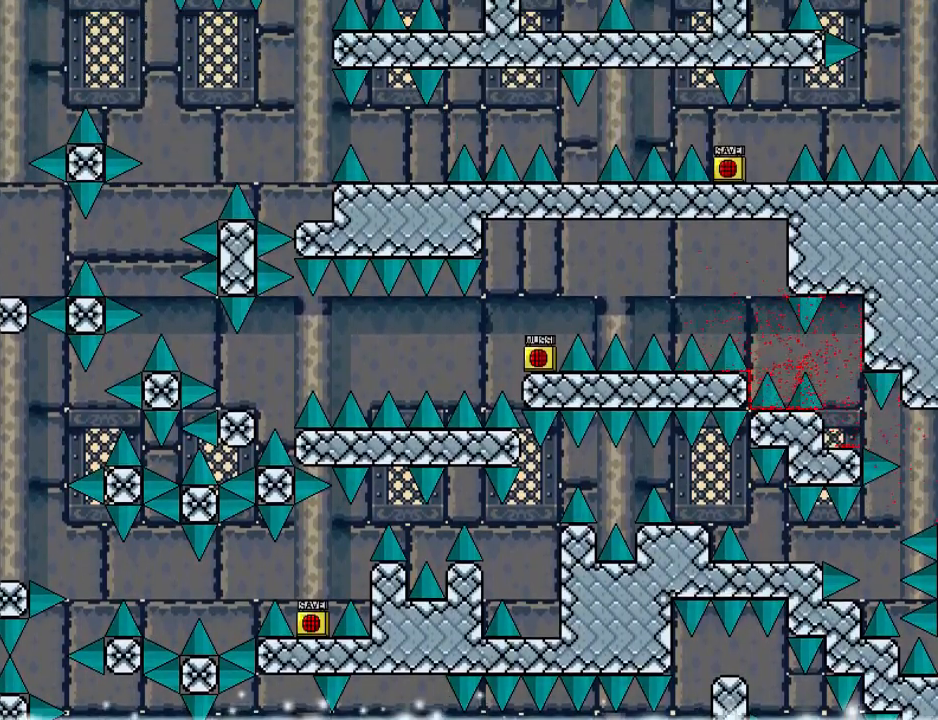
{"keys": ["down", "r"], "events": [[420, "shift_l", "up"], [440, "r", "down"]]}
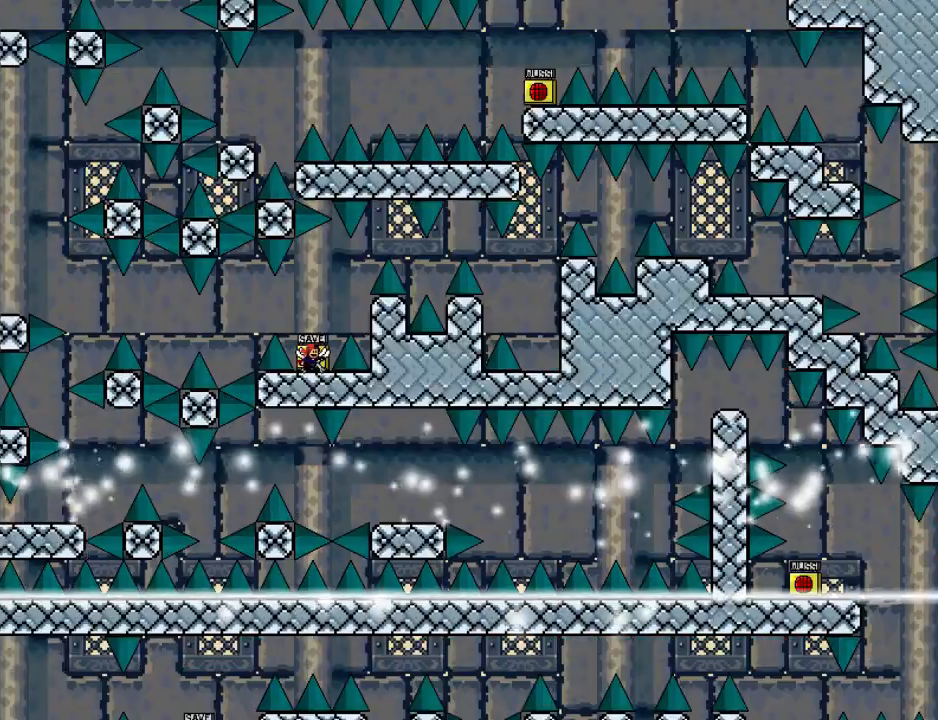
{"keys": [], "events": [[20, "r", "up"], [60, "down", "up"], [160, "right", "down"], [160, "shift_l", "down"], [240, "shift_l", "up"], [420, "right", "up"]]}
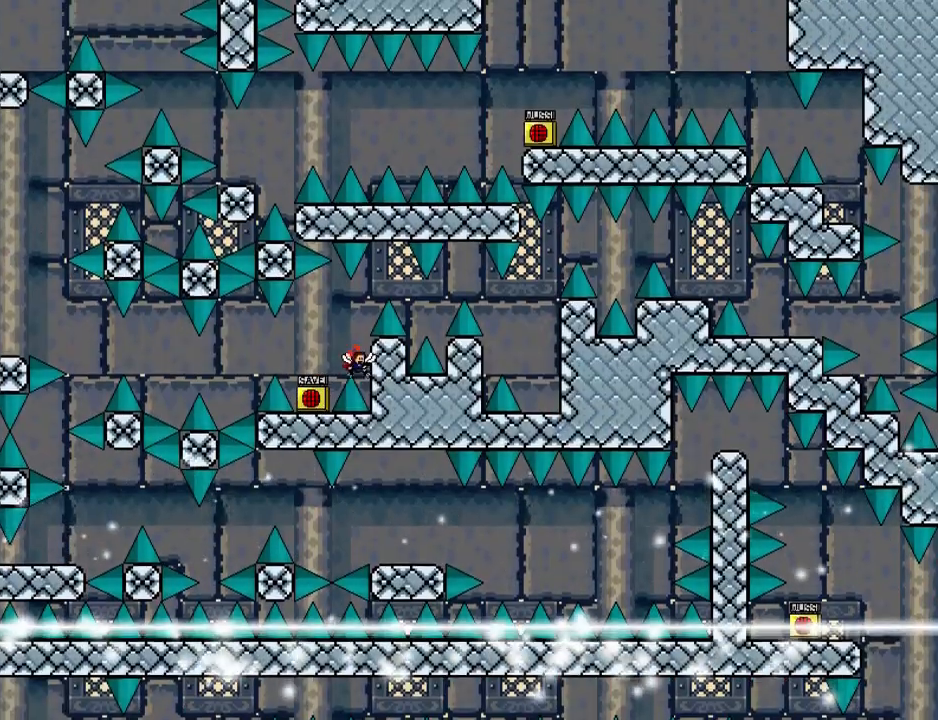
{"keys": ["right", "shift_l"], "events": [[20, "r", "down"], [60, "r", "up"], [140, "right", "down"], [140, "shift_l", "down"], [340, "right", "up"], [360, "shift_l", "up"], [400, "right", "down"], [420, "shift_l", "down"]]}
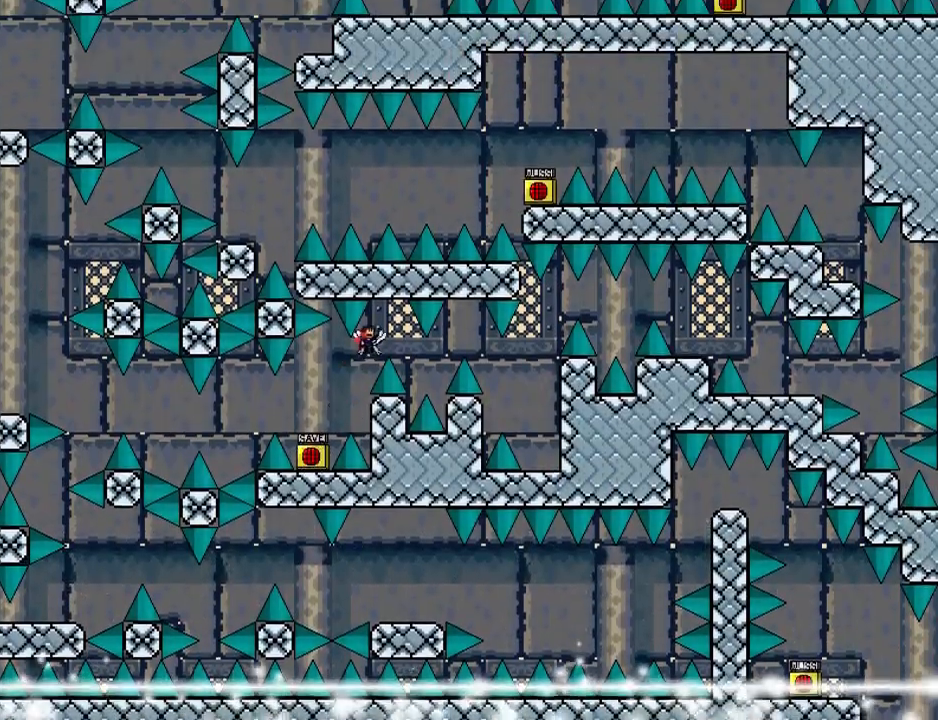
{"keys": ["right"], "events": [[40, "shift_l", "up"], [180, "right", "up"], [240, "right", "down"], [400, "shift_l", "down"], [500, "shift_l", "up"]]}
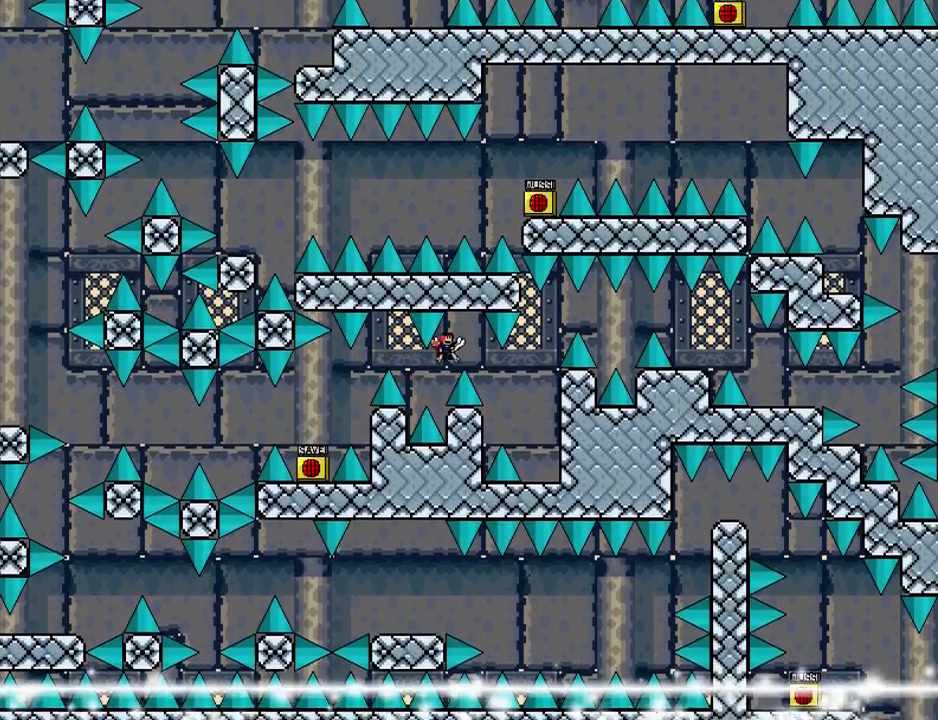
{"keys": ["right"], "events": [[140, "right", "up"], [200, "right", "down"]]}
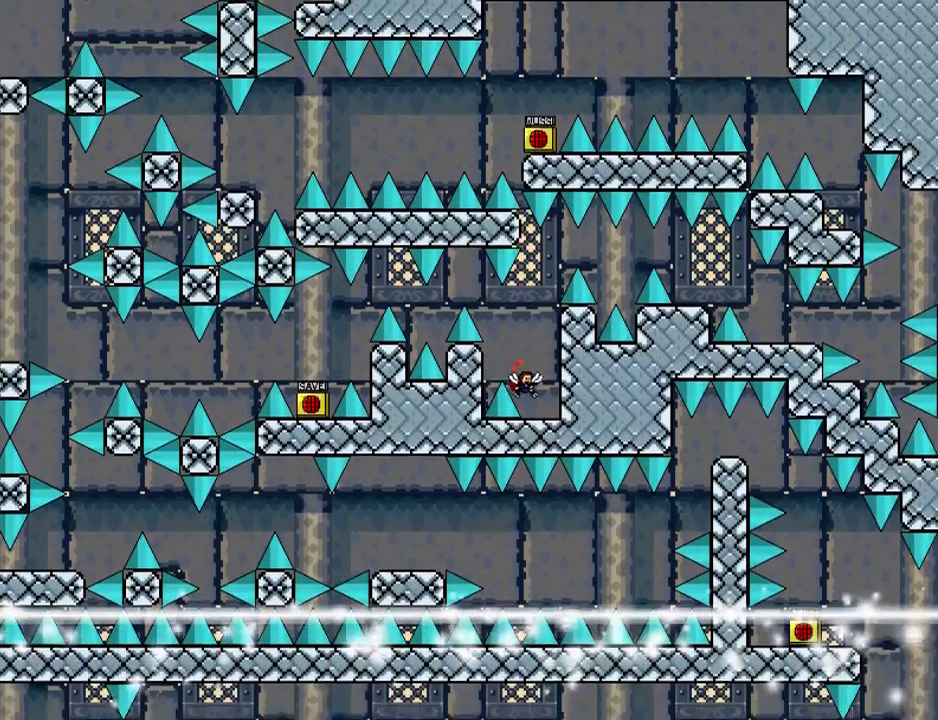
{"keys": ["shift_l"], "events": [[140, "shift_l", "down"], [300, "right", "up"], [440, "shift_l", "up"], [480, "shift_l", "down"]]}
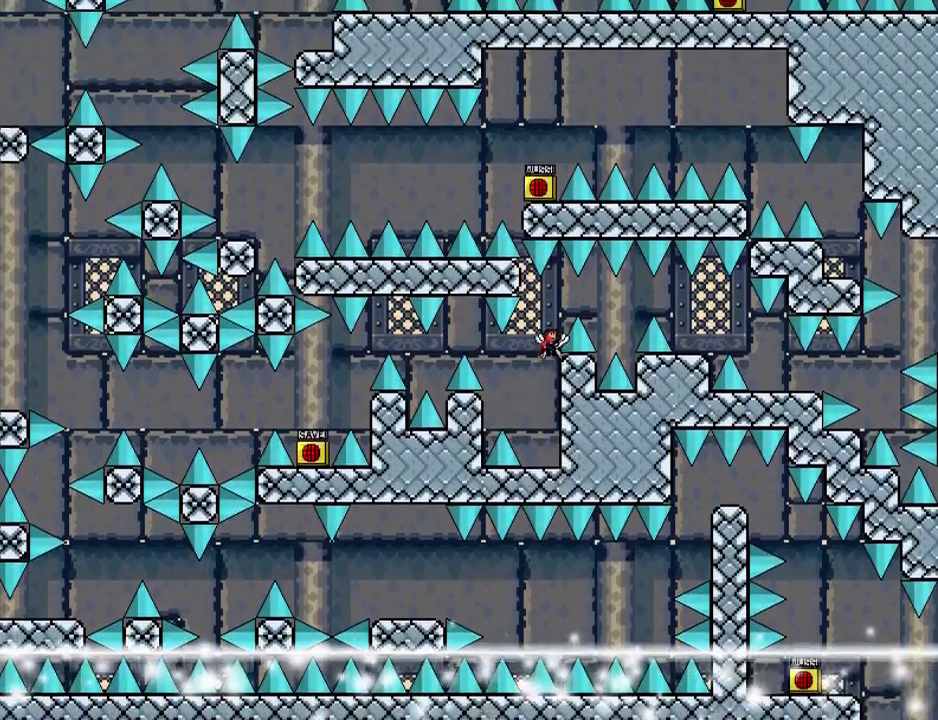
{"keys": ["right", "shift_l"], "events": [[120, "right", "down"], [240, "shift_l", "up"], [480, "shift_l", "down"]]}
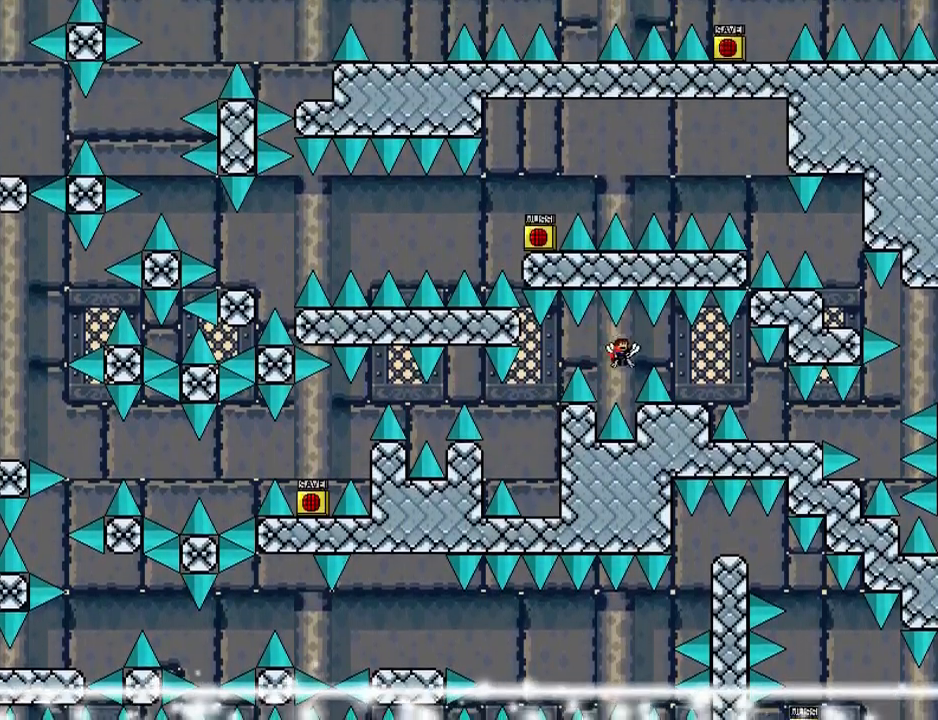
{"keys": [], "events": [[40, "shift_l", "up"], [400, "right", "up"]]}
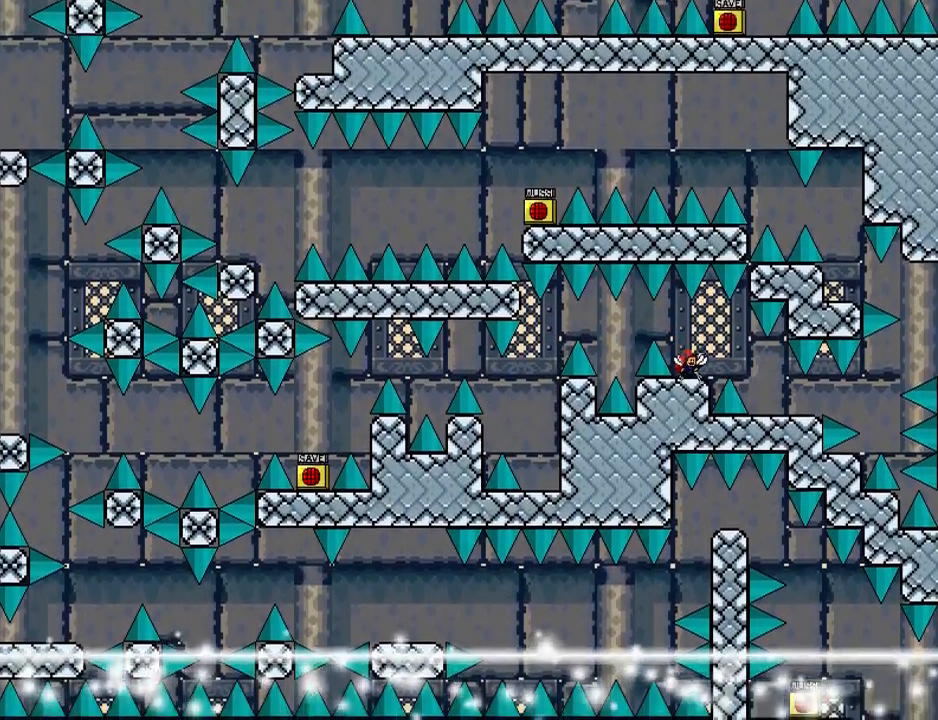
{"keys": ["left"], "events": [[40, "right", "down"], [40, "shift_l", "down"], [60, "shift_l", "up"], [320, "right", "up"], [380, "shift_l", "down"], [400, "shift_l", "up"], [460, "left", "down"]]}